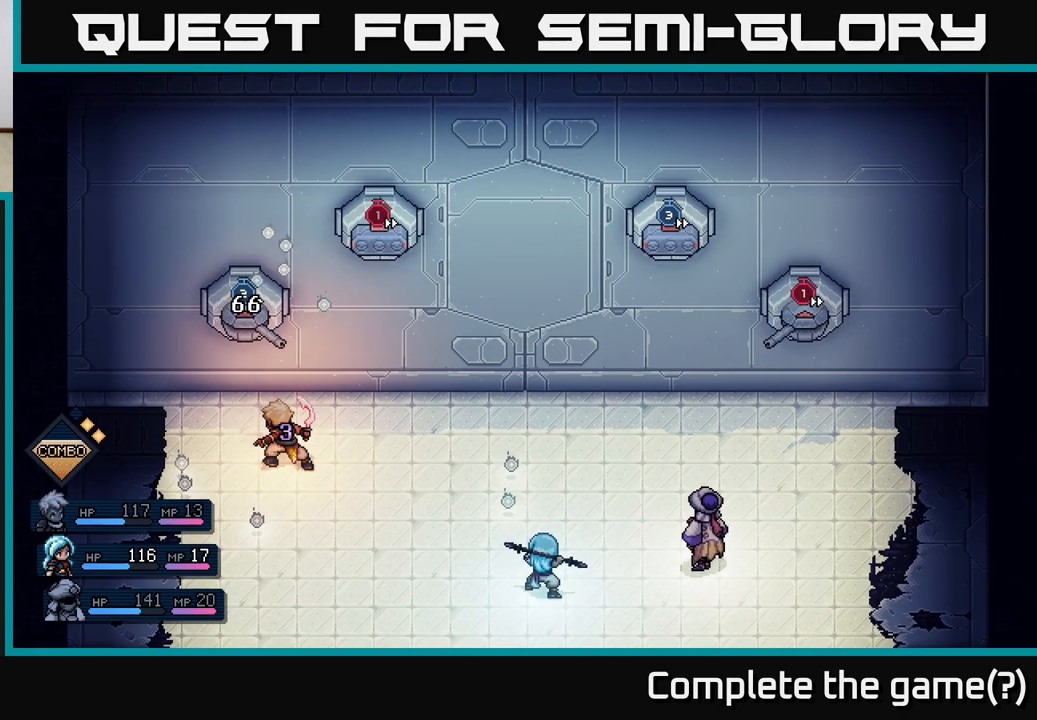
Gameplay with a controller (Xbox layout); each line is a JSON object with the inputs held at the frame after it. "events" lists button and stick changes between this image and that frame as [ms after this image, input, new state], when the widget could be followed in between. Not read: right_stick.
{"buttons": [], "left_stick": "center", "events": []}
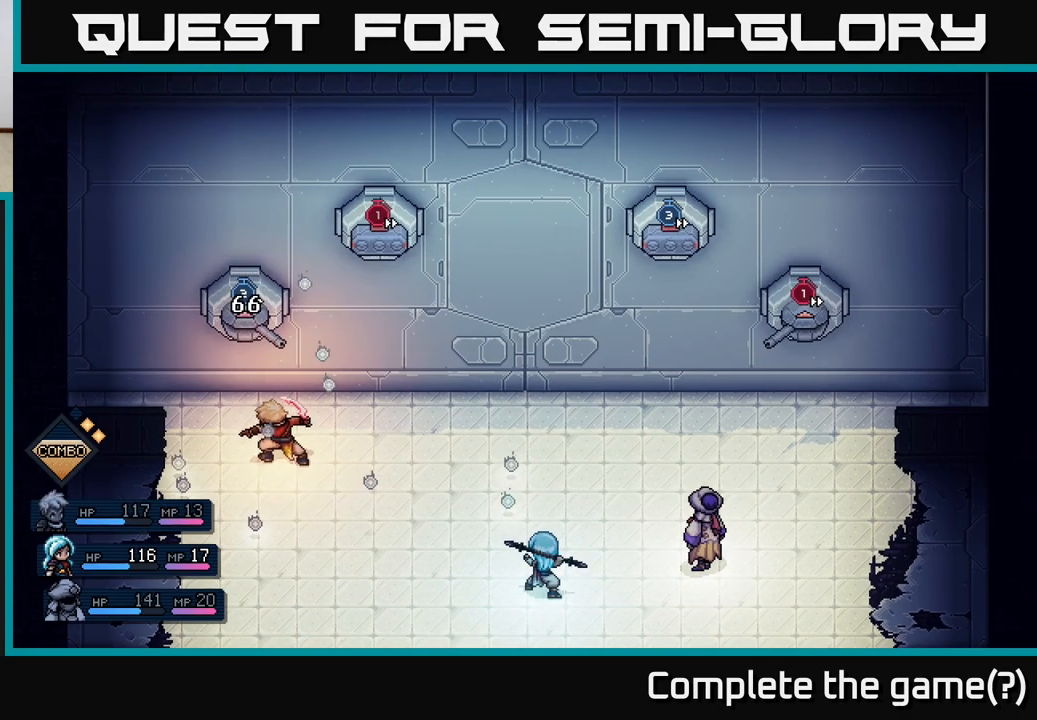
{"buttons": [], "left_stick": "center", "events": []}
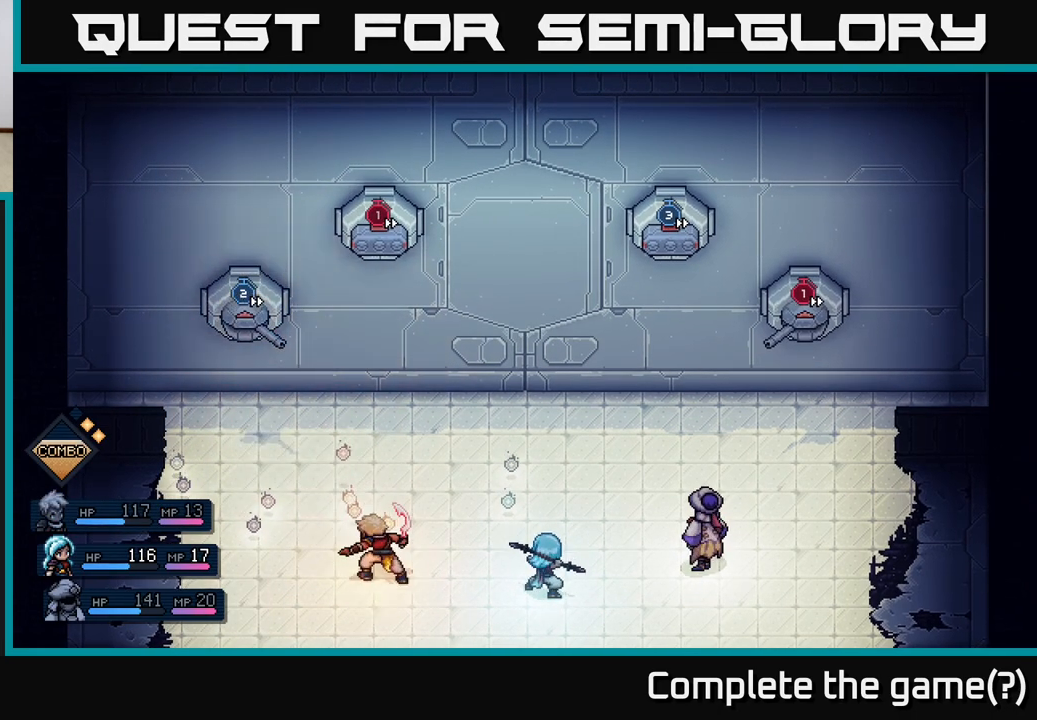
{"buttons": [], "left_stick": "center", "events": []}
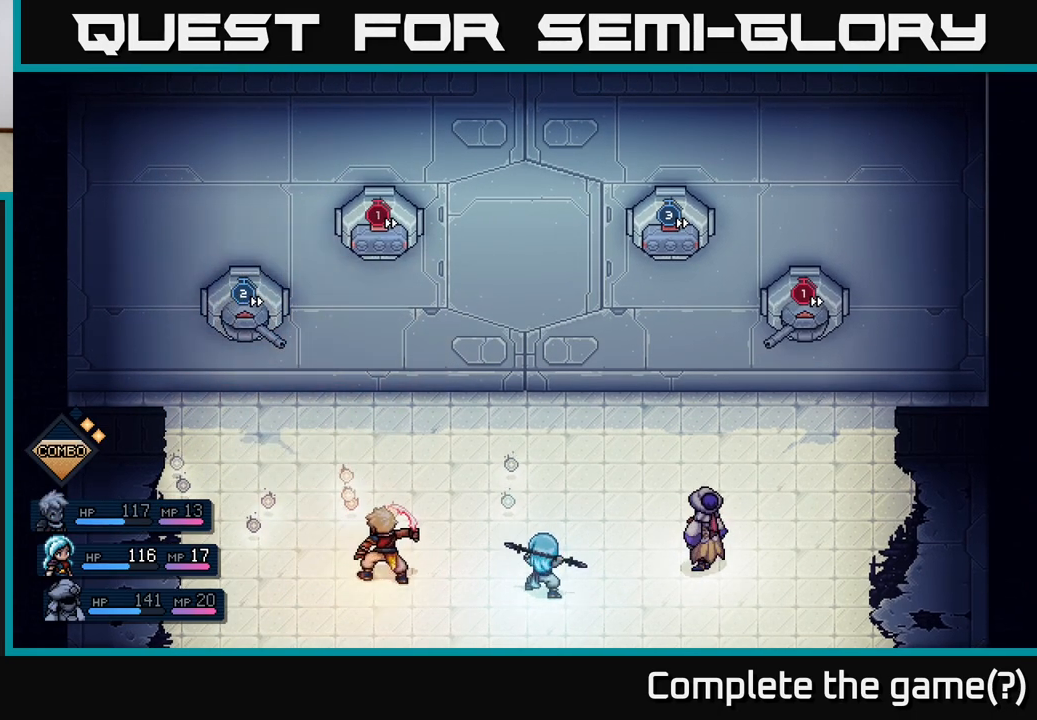
{"buttons": [], "left_stick": "center", "events": []}
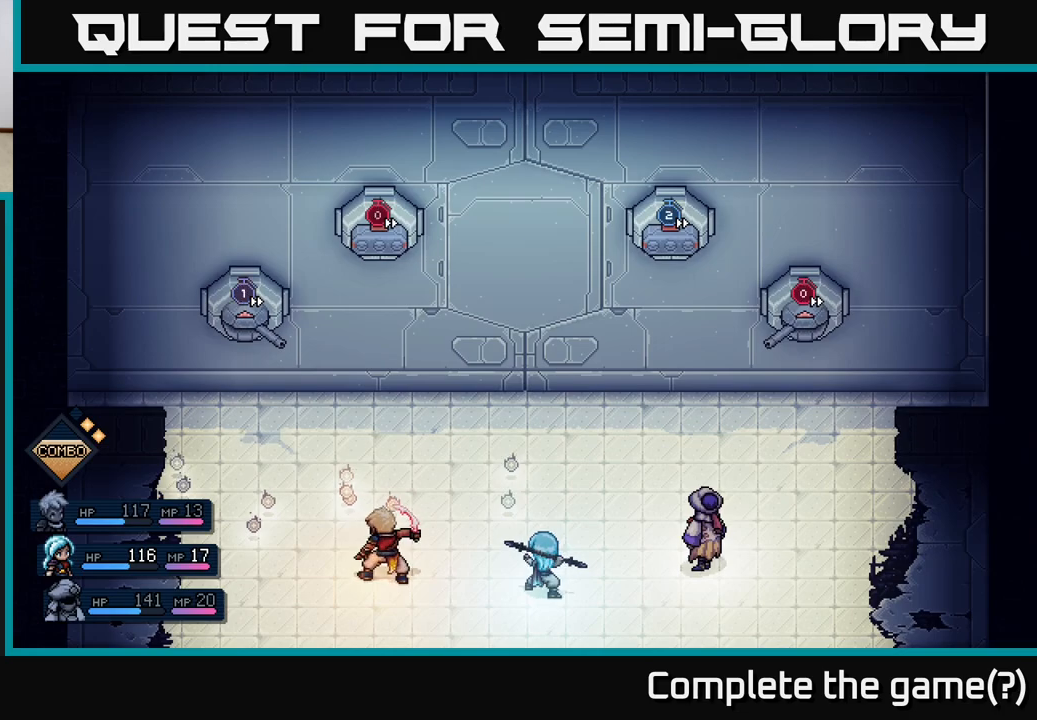
{"buttons": [], "left_stick": "center", "events": []}
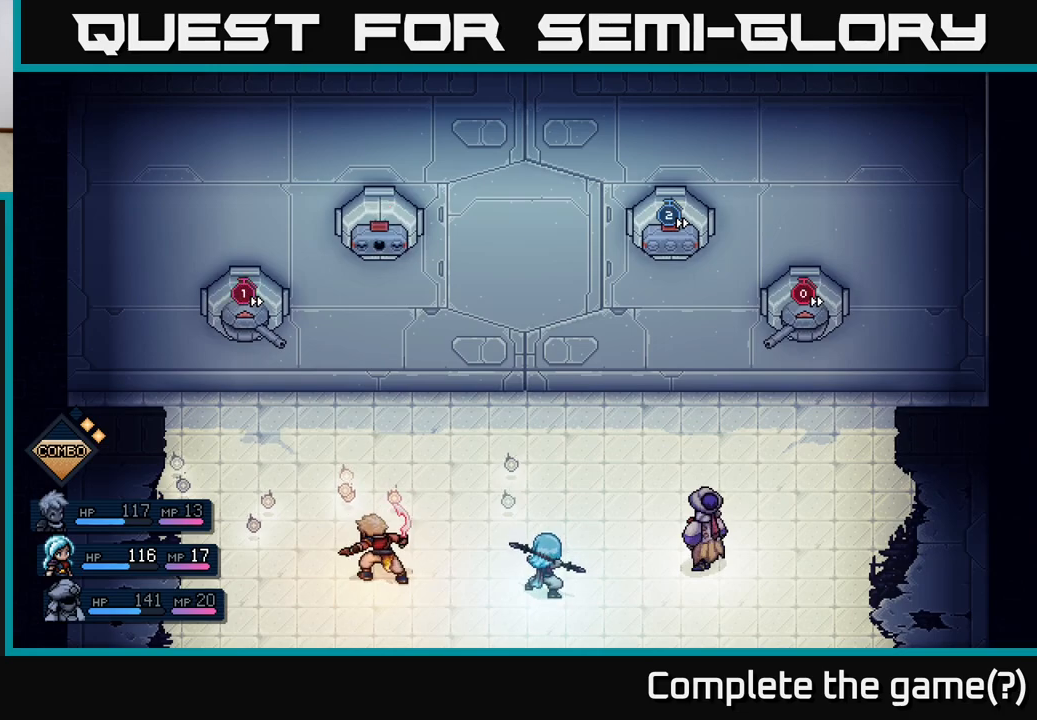
{"buttons": [], "left_stick": "center", "events": []}
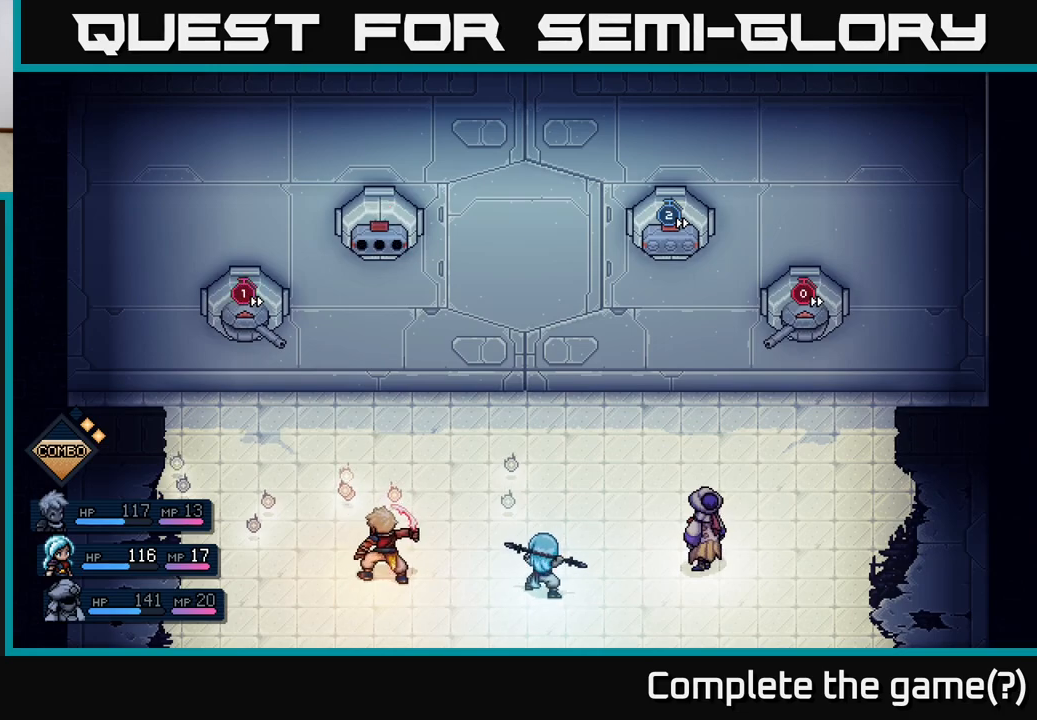
{"buttons": [], "left_stick": "center", "events": []}
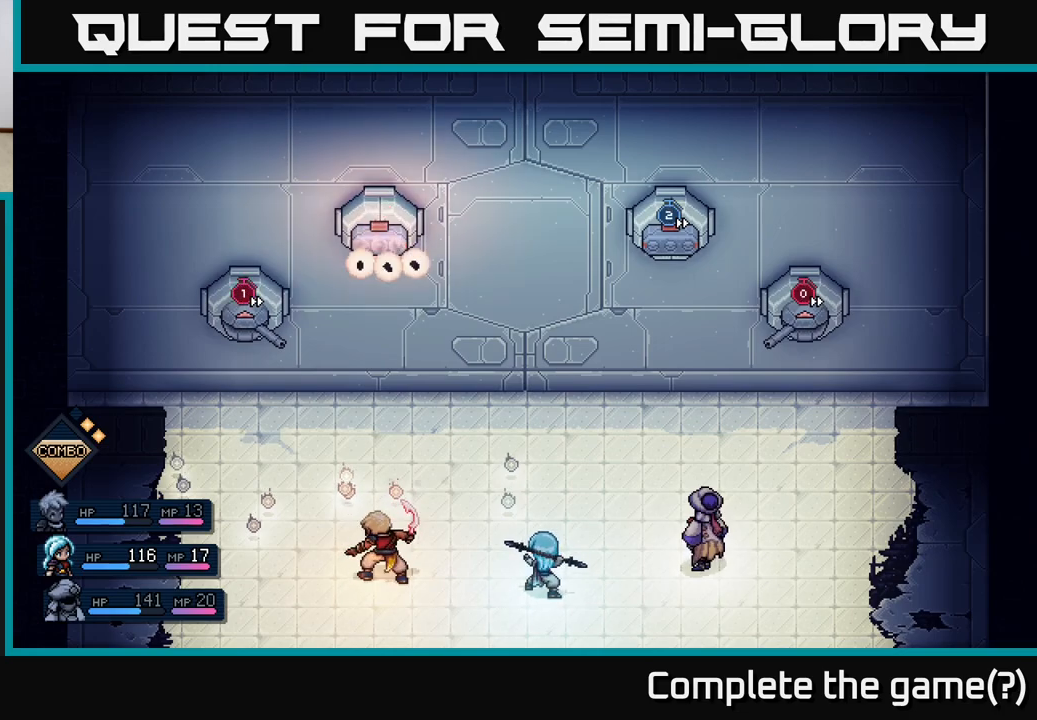
{"buttons": [], "left_stick": "center", "events": []}
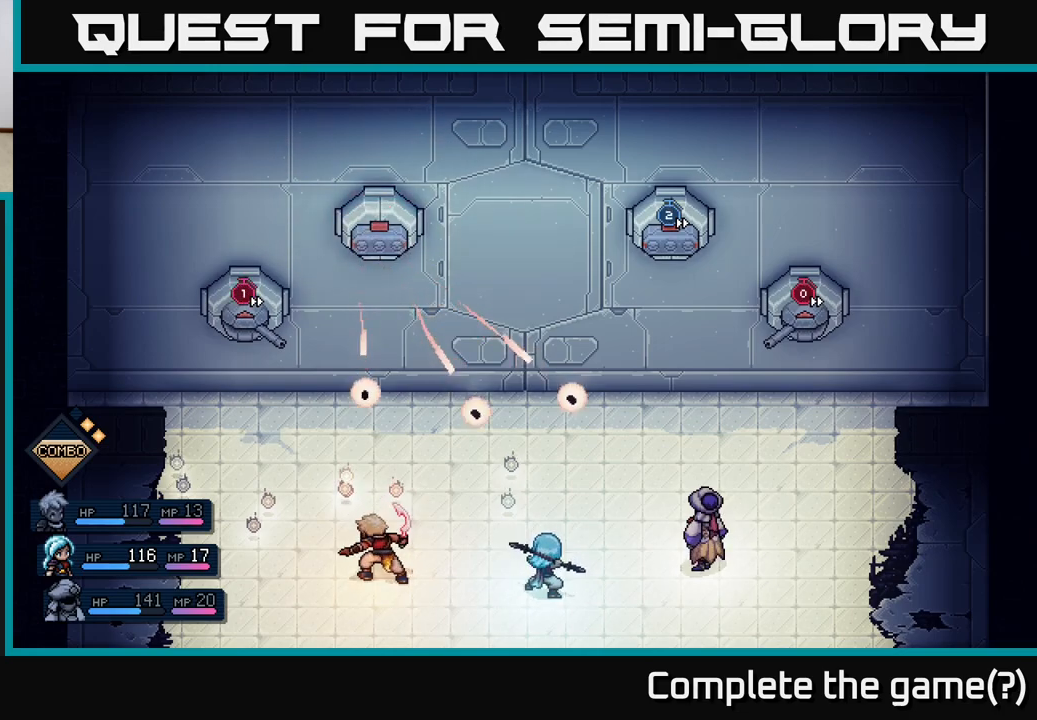
{"buttons": [], "left_stick": "center", "events": [[117, "A", "down"], [383, "A", "up"]]}
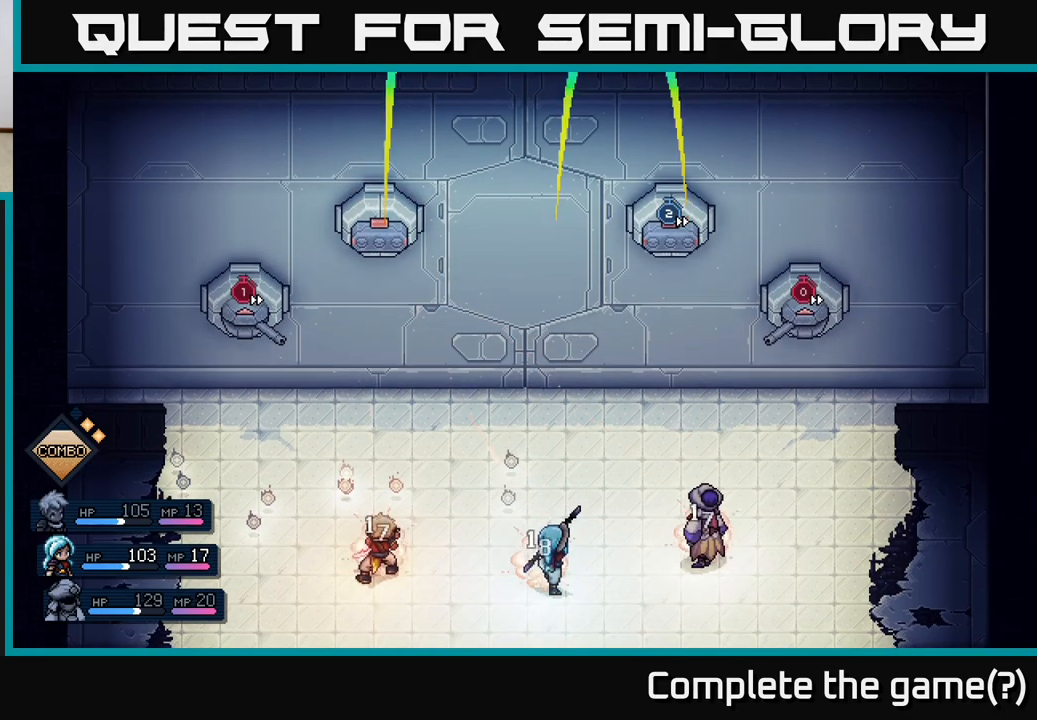
{"buttons": [], "left_stick": "center", "events": []}
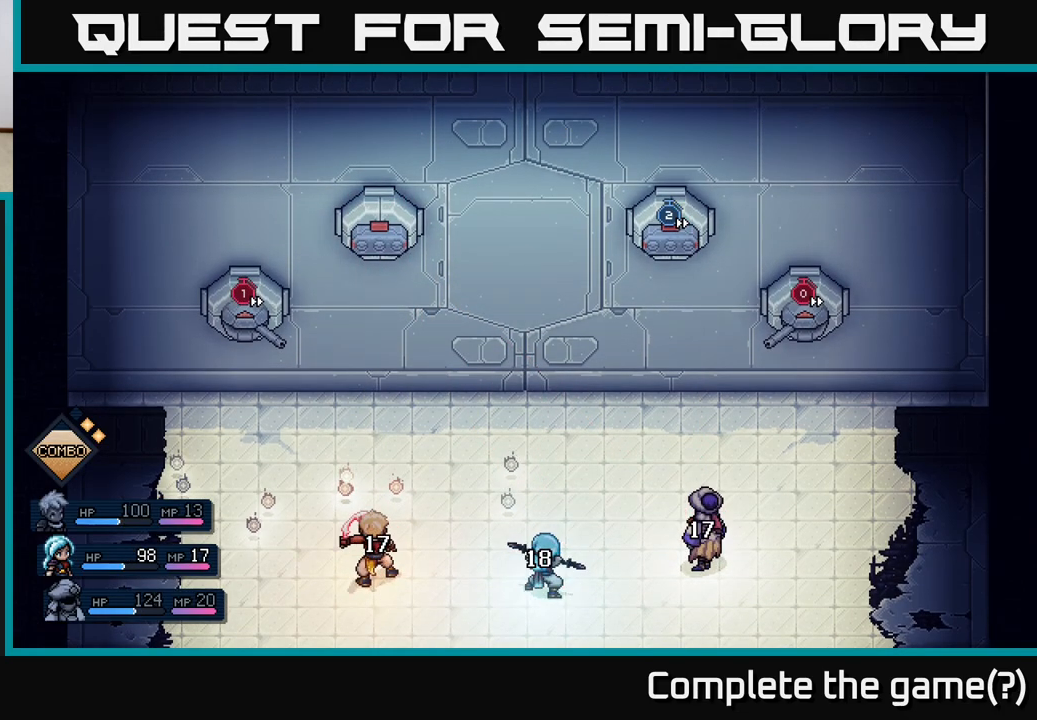
{"buttons": [], "left_stick": "center", "events": []}
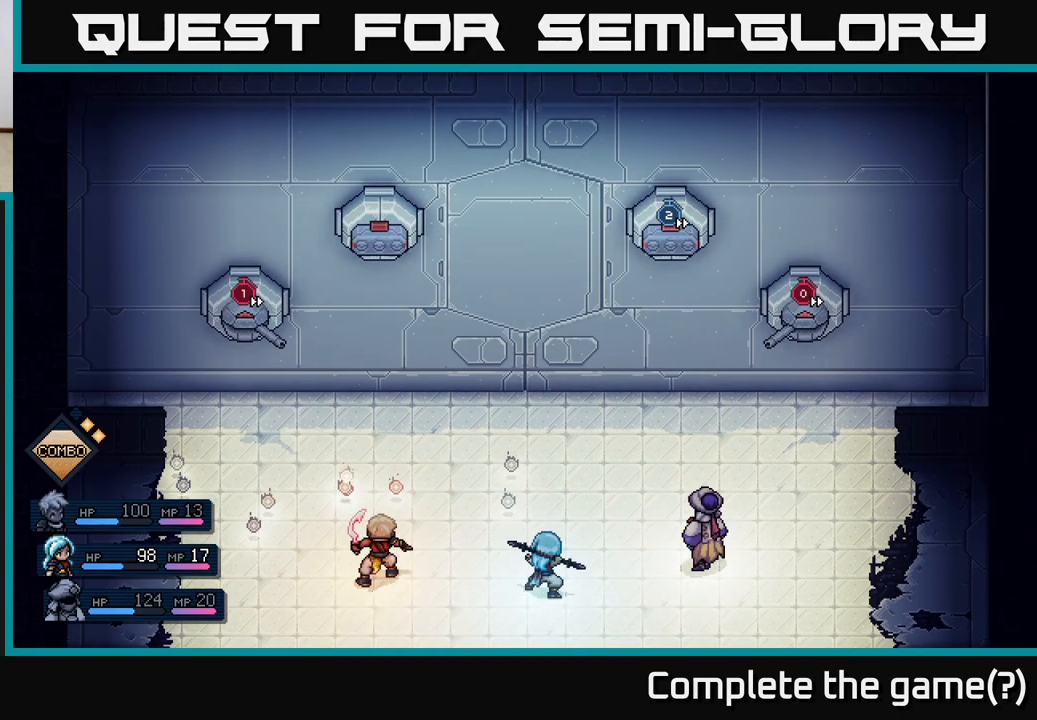
{"buttons": [], "left_stick": "center", "events": []}
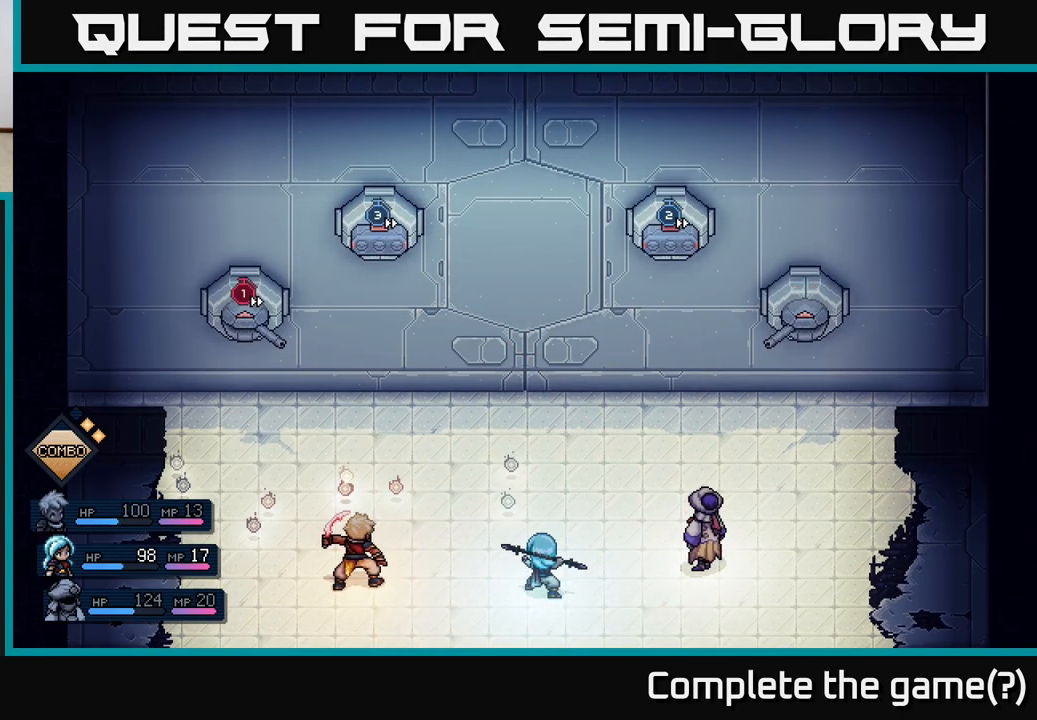
{"buttons": [], "left_stick": "center", "events": []}
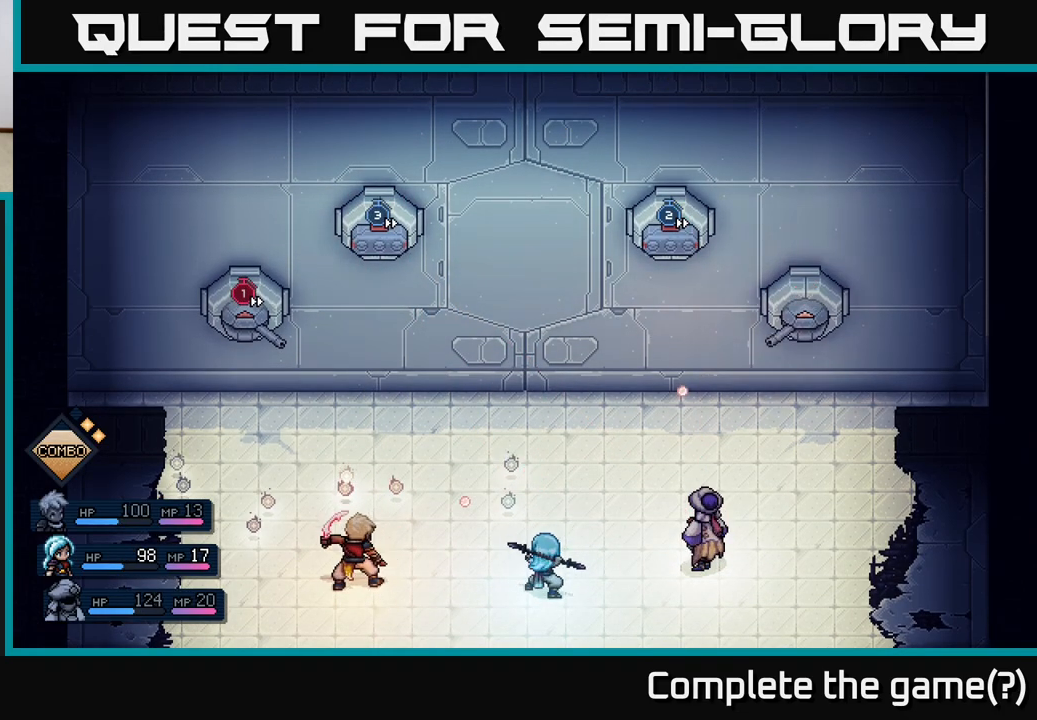
{"buttons": ["A"], "left_stick": "center", "events": [[50, "A", "down"], [233, "A", "up"], [450, "A", "down"]]}
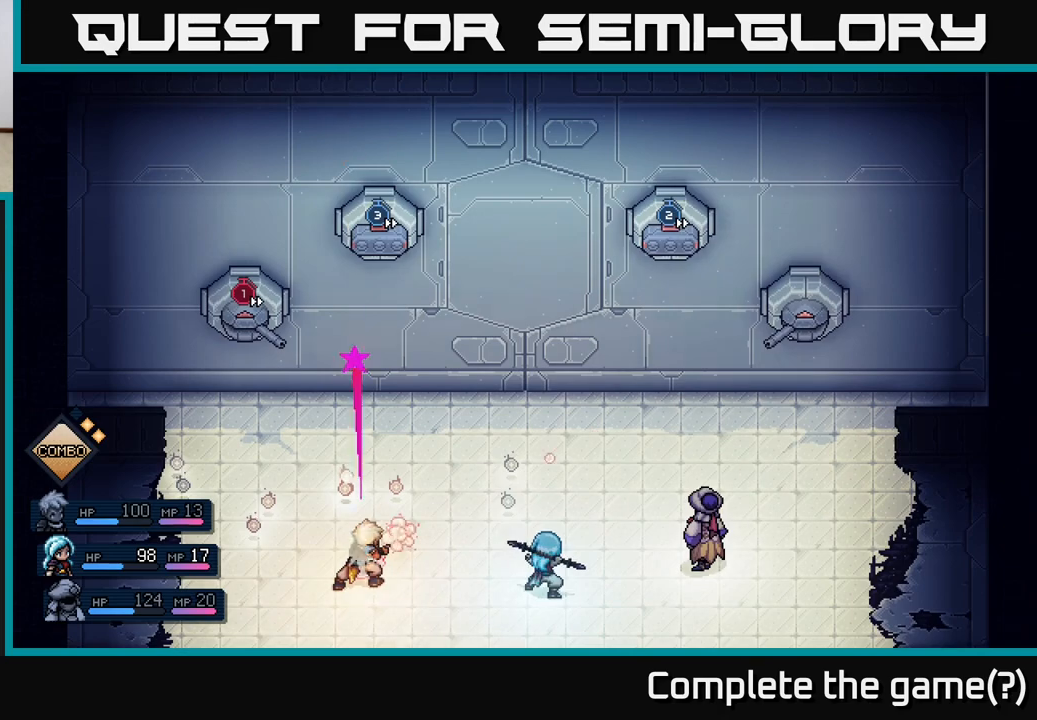
{"buttons": [], "left_stick": "center", "events": [[67, "A", "up"], [267, "A", "down"], [367, "A", "up"]]}
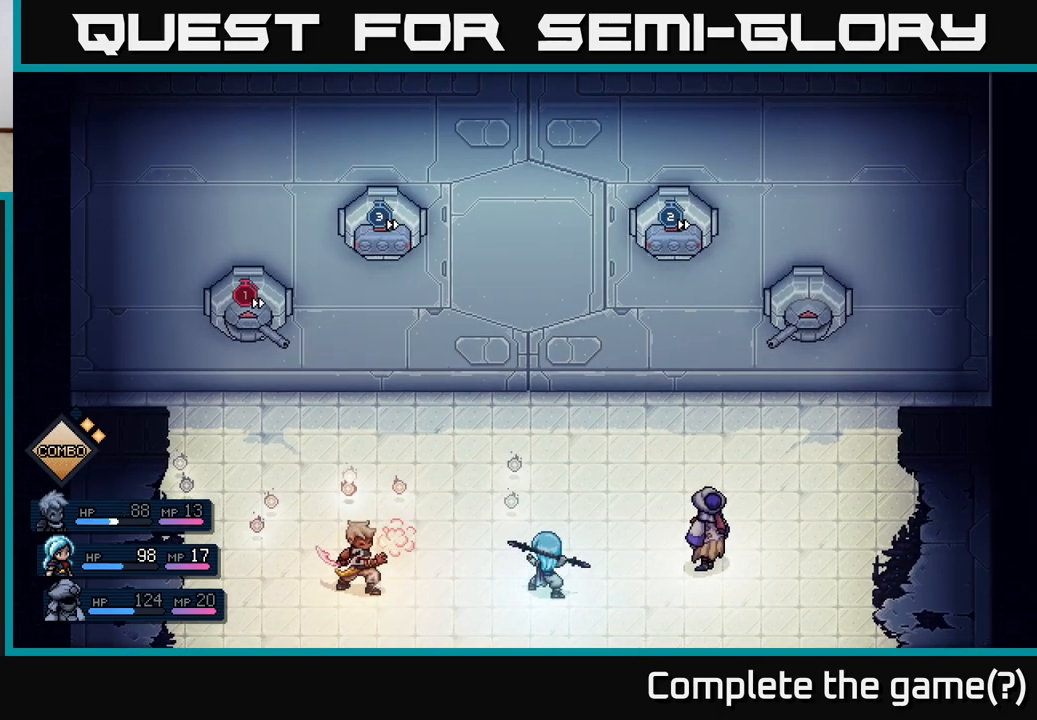
{"buttons": [], "left_stick": "center", "events": []}
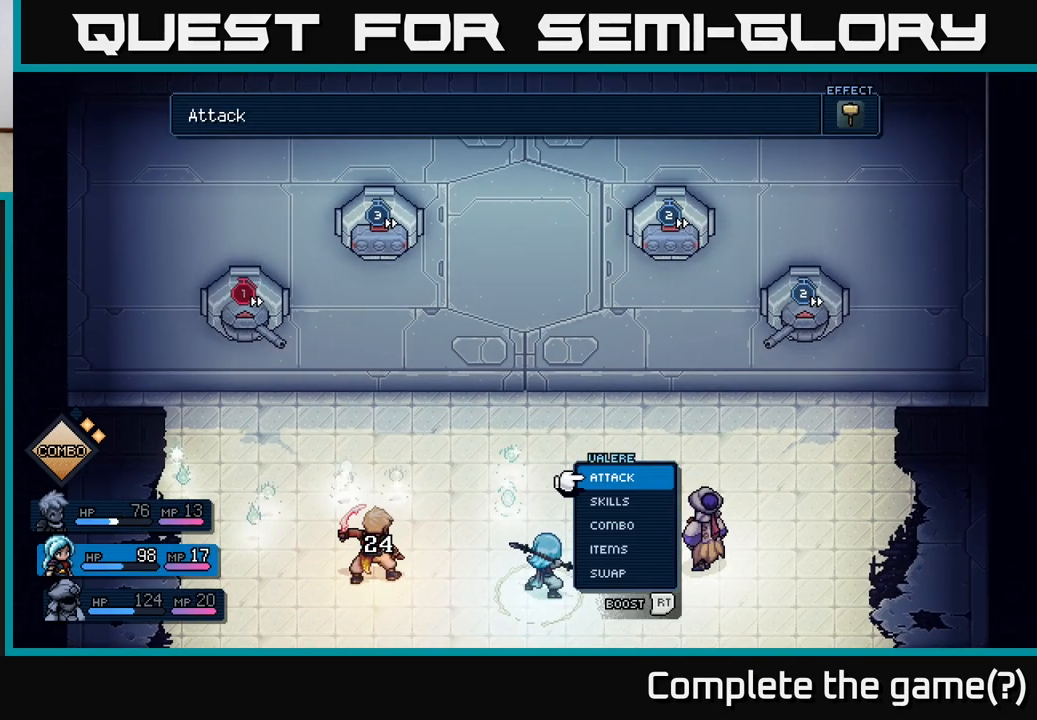
{"buttons": [], "left_stick": "right", "events": [[450, "left_stick", "right"]]}
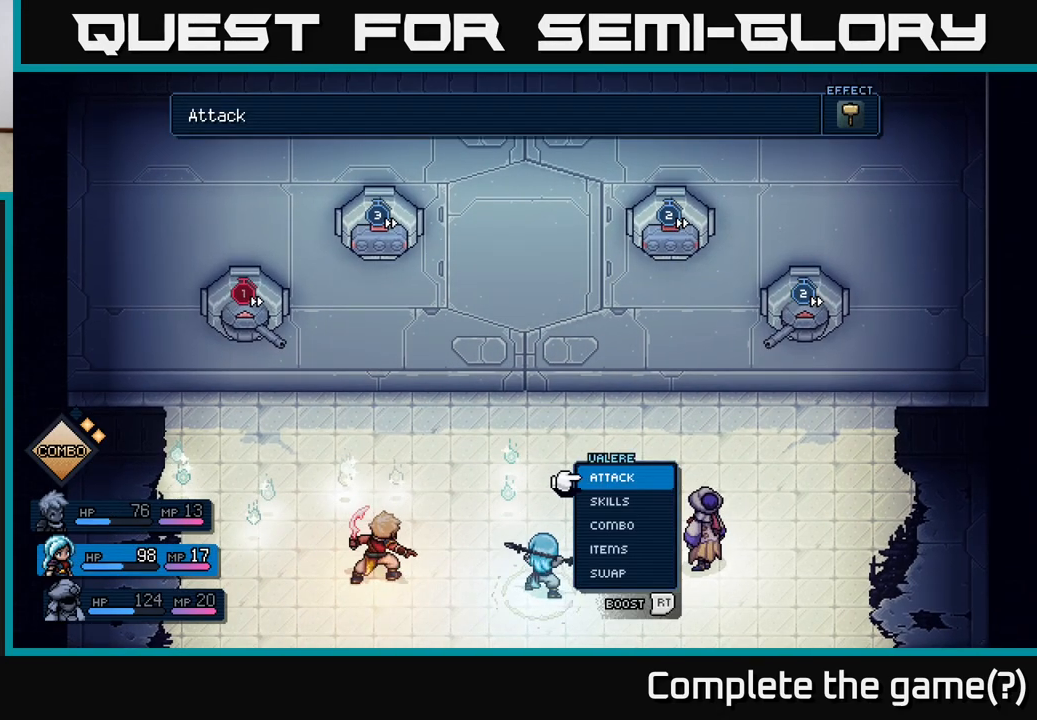
{"buttons": [], "left_stick": "center", "events": [[167, "left_stick", "center"], [283, "left_stick", "right"], [450, "left_stick", "center"]]}
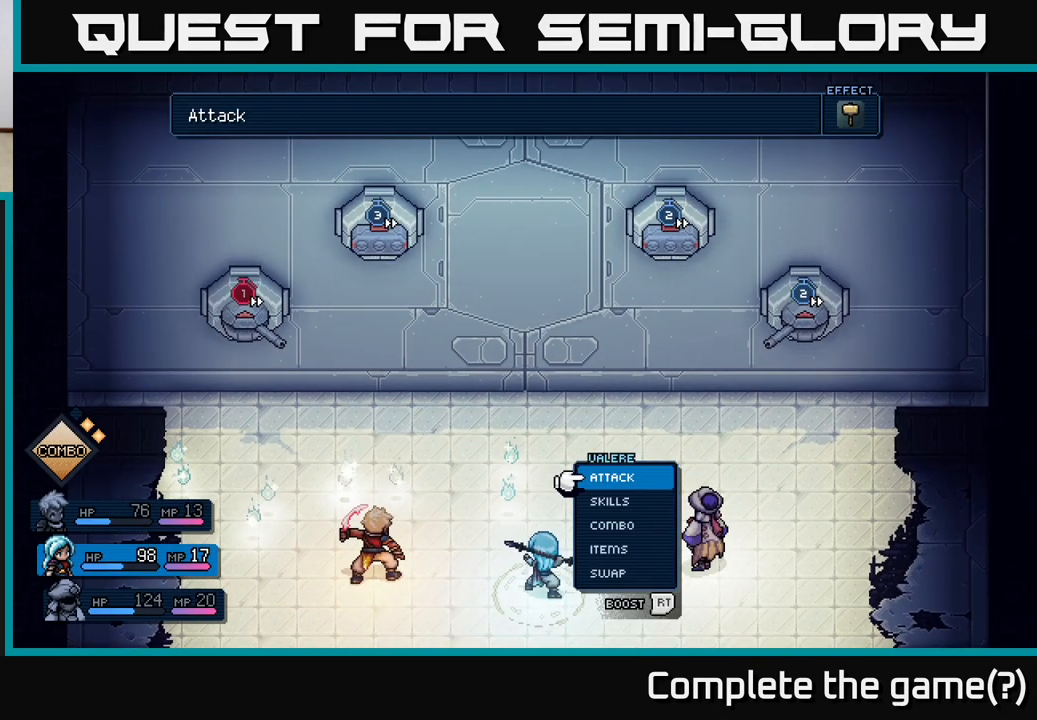
{"buttons": [], "left_stick": "center", "events": [[50, "left_stick", "left"], [183, "left_stick", "center"], [267, "A", "down"], [333, "A", "up"]]}
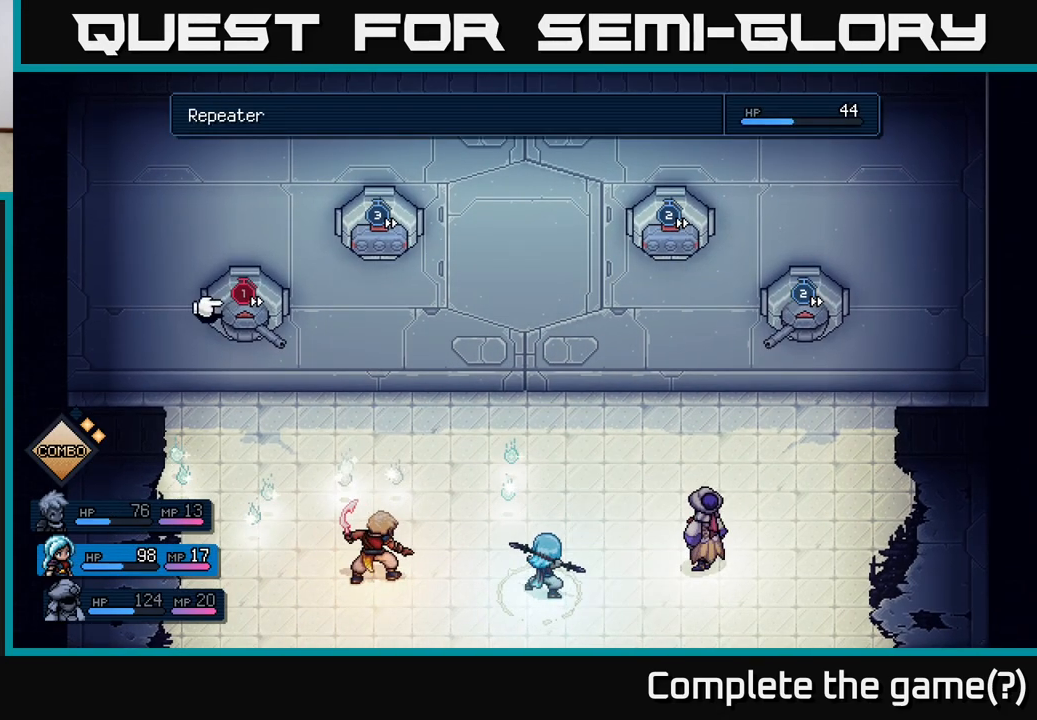
{"buttons": [], "left_stick": "center", "events": [[233, "left_stick", "right"], [433, "left_stick", "center"]]}
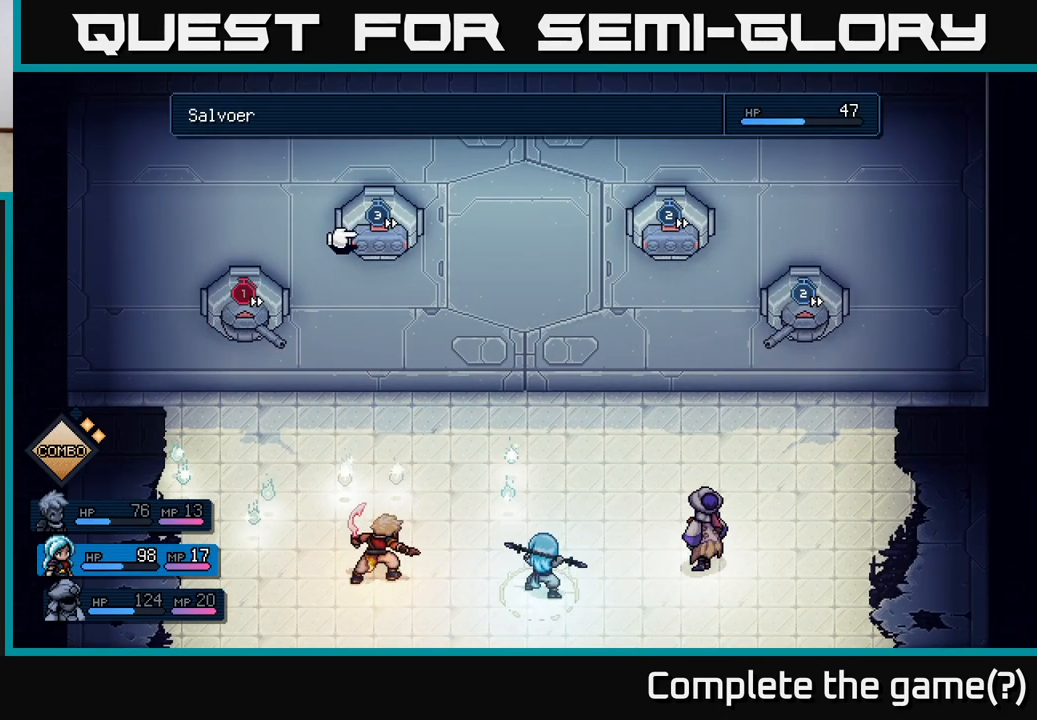
{"buttons": [], "left_stick": "center", "events": [[233, "left_stick", "left"], [383, "A", "down"], [383, "left_stick", "center"], [467, "A", "up"]]}
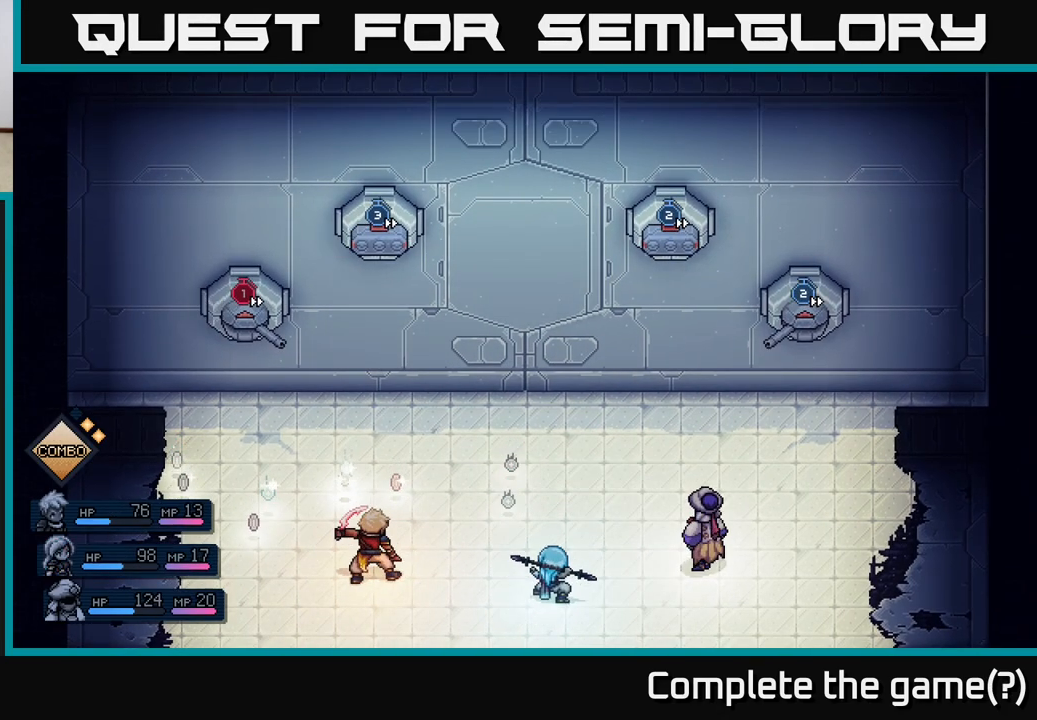
{"buttons": [], "left_stick": "center", "events": []}
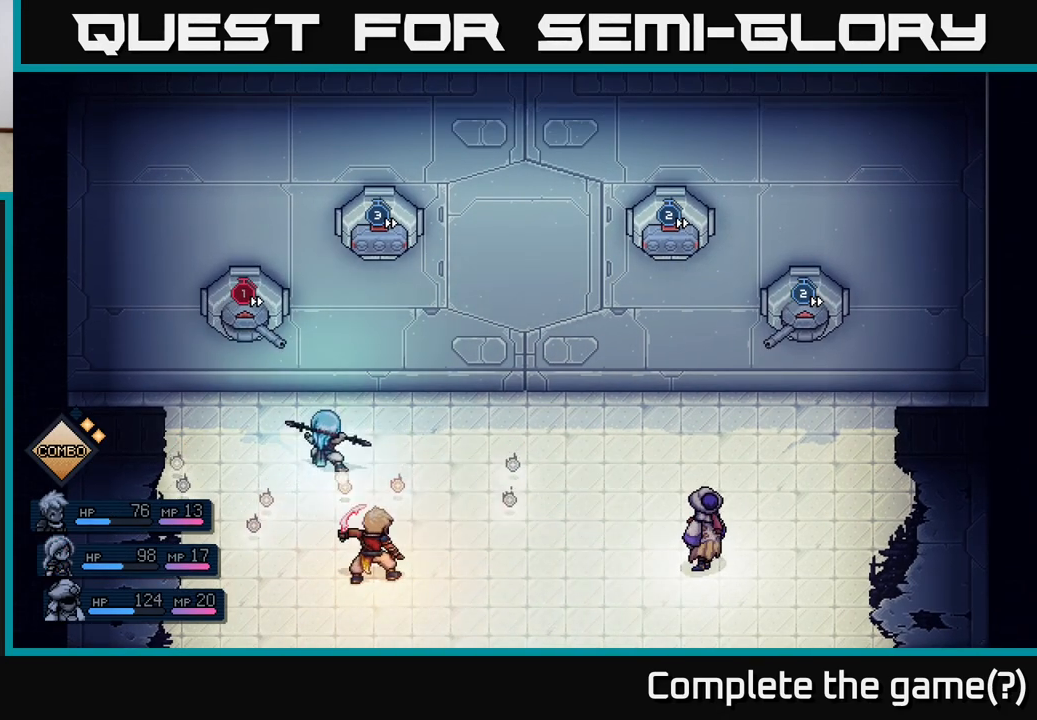
{"buttons": [], "left_stick": "center", "events": []}
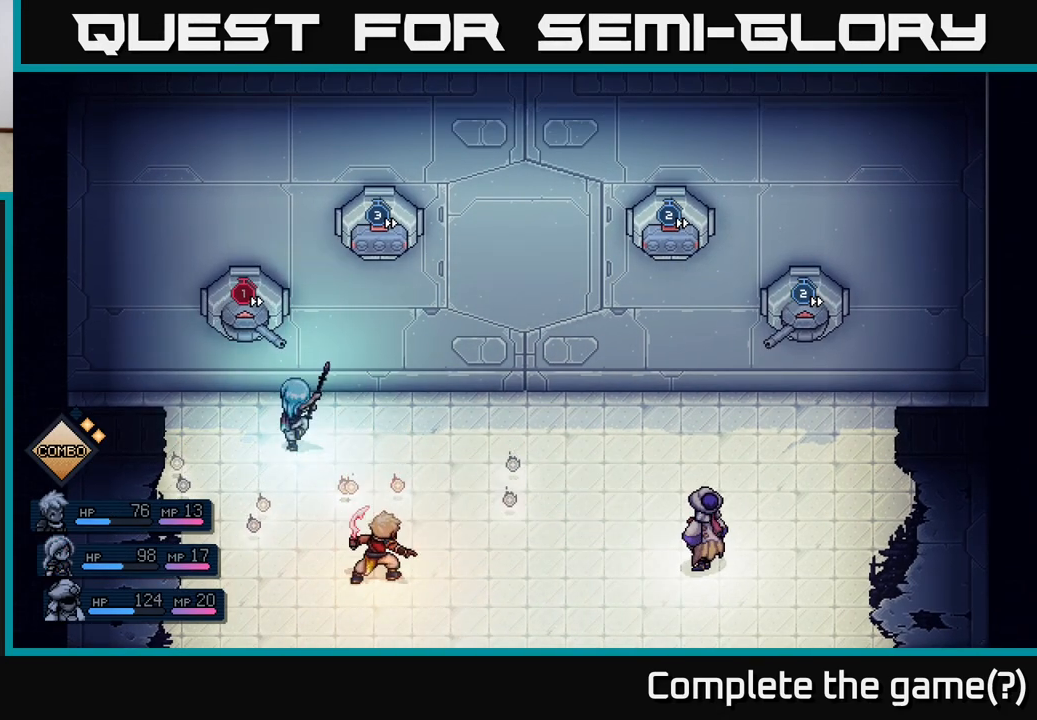
{"buttons": [], "left_stick": "center", "events": [[50, "A", "down"], [317, "A", "up"]]}
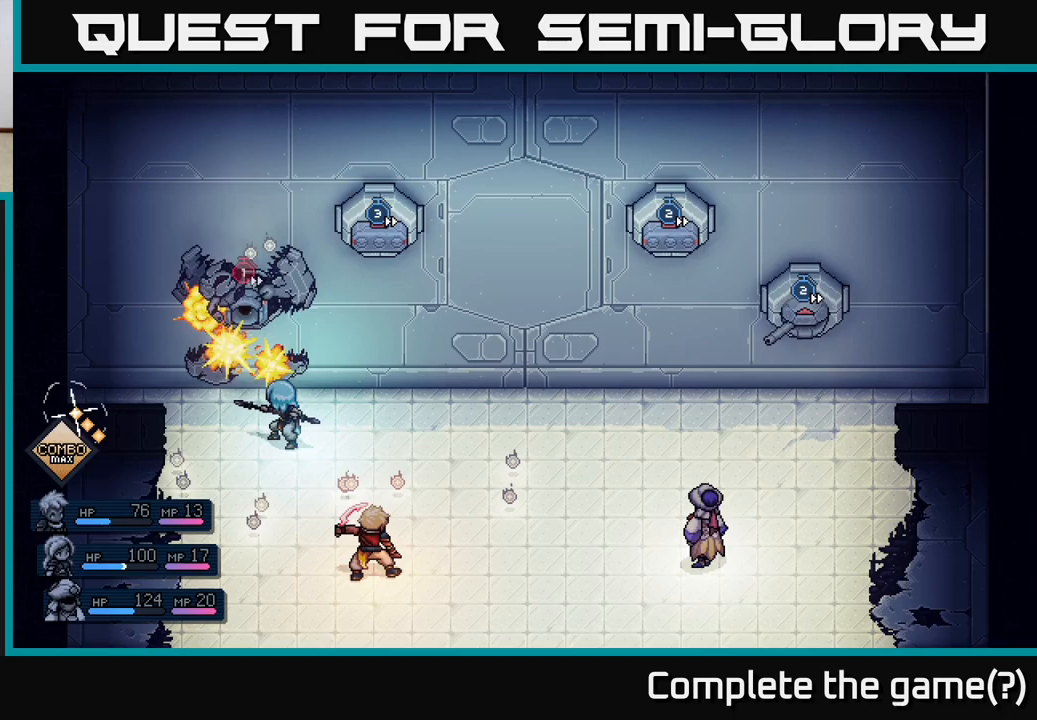
{"buttons": [], "left_stick": "center", "events": [[100, "A", "down"], [283, "A", "up"]]}
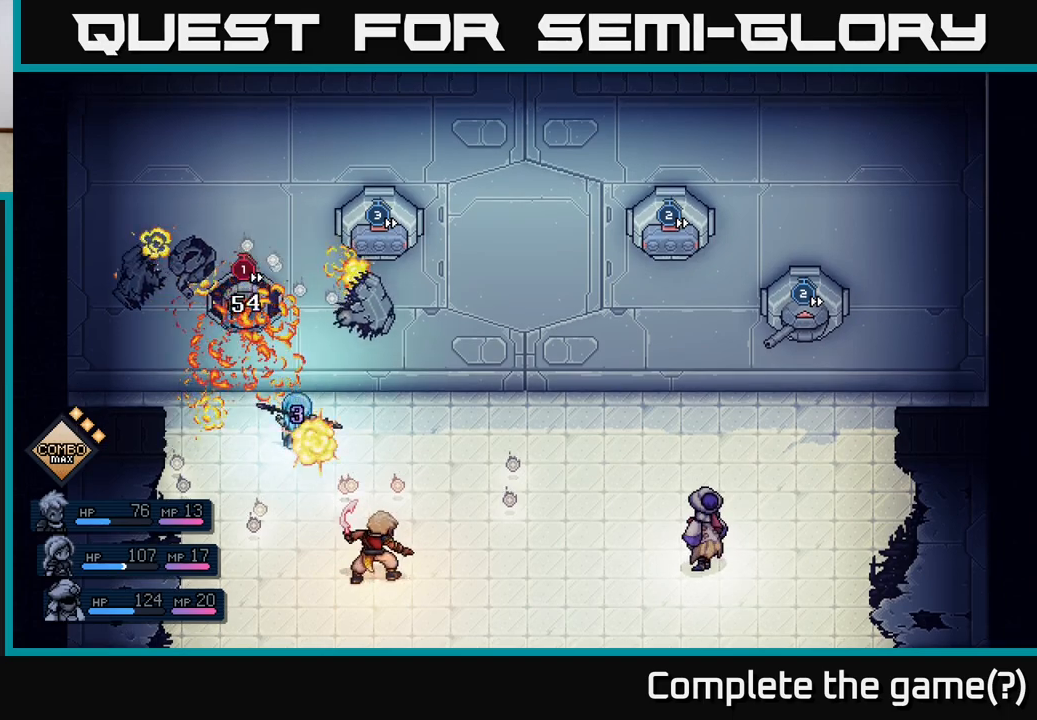
{"buttons": [], "left_stick": "center", "events": []}
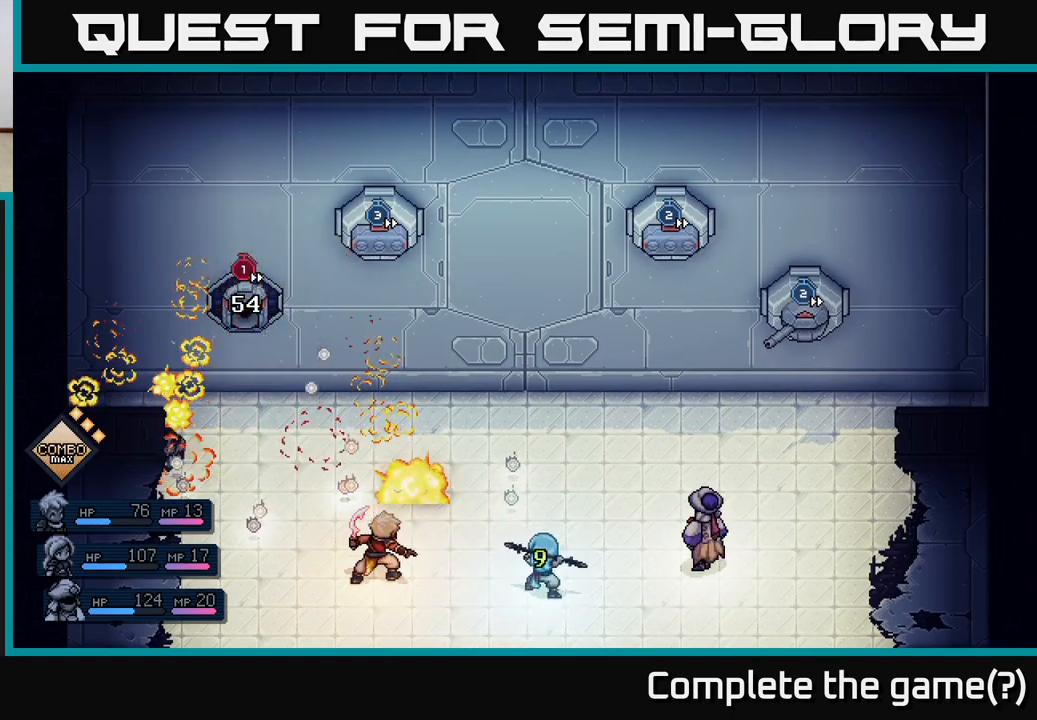
{"buttons": [], "left_stick": "right", "events": [[417, "left_stick", "right"]]}
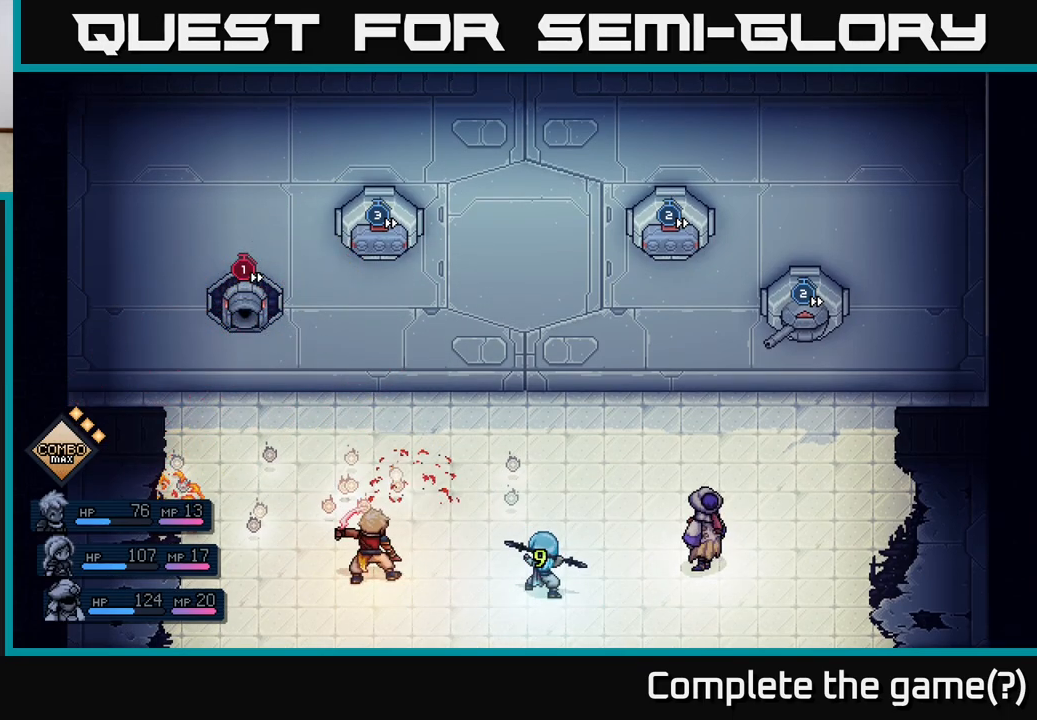
{"buttons": [], "left_stick": "center", "events": [[100, "left_stick", "center"], [267, "left_stick", "right"], [417, "left_stick", "center"]]}